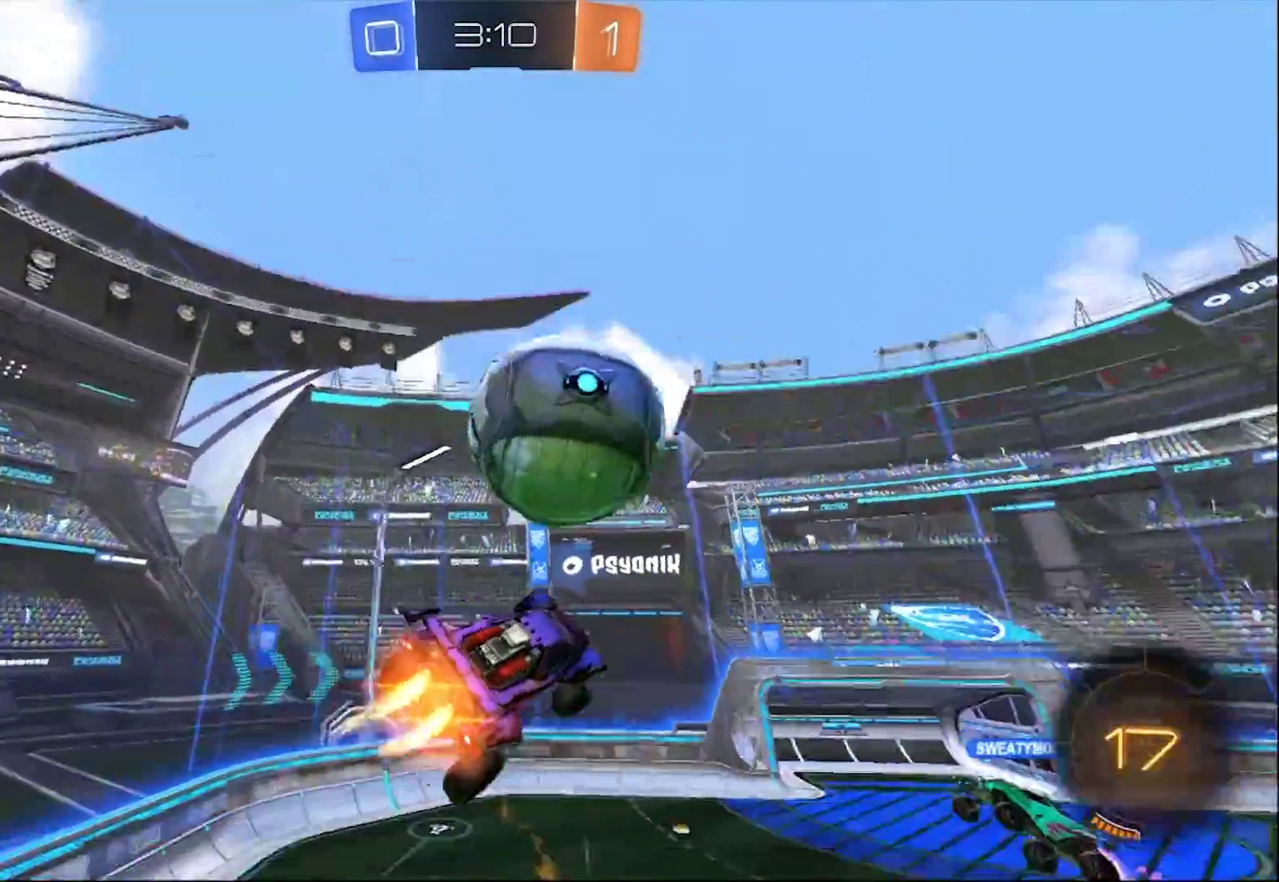
Gameplay with a controller (PlayStation layout); each line is a JSON object with the inputs held at the frame after it. "events" lists button and stick changes between this image and that frame as [ms after this image, input, new state], when the widget could be followed in between.
{"buttons": ["L1"], "left_stick": "center", "right_stick": "center"}
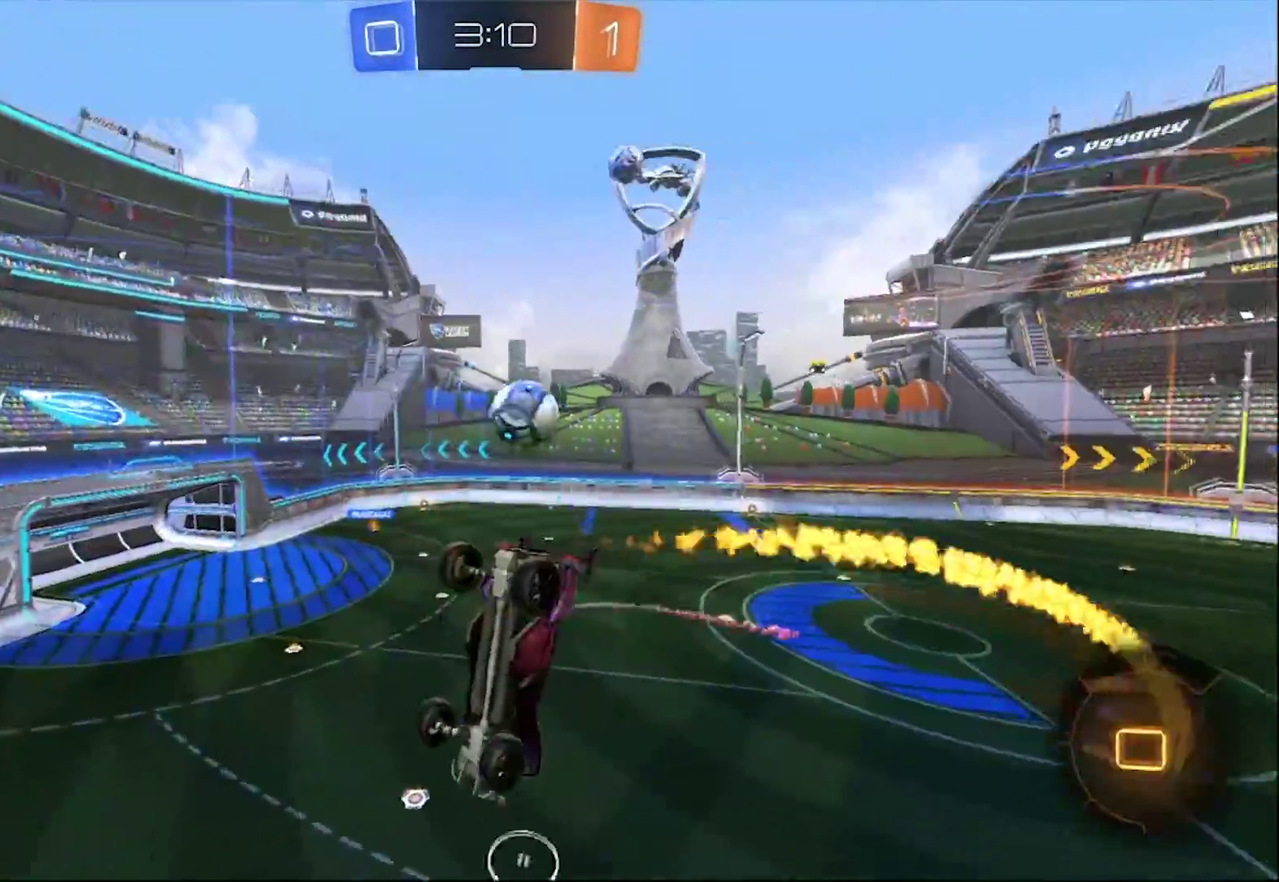
{"buttons": ["L1"], "left_stick": "center", "right_stick": "center"}
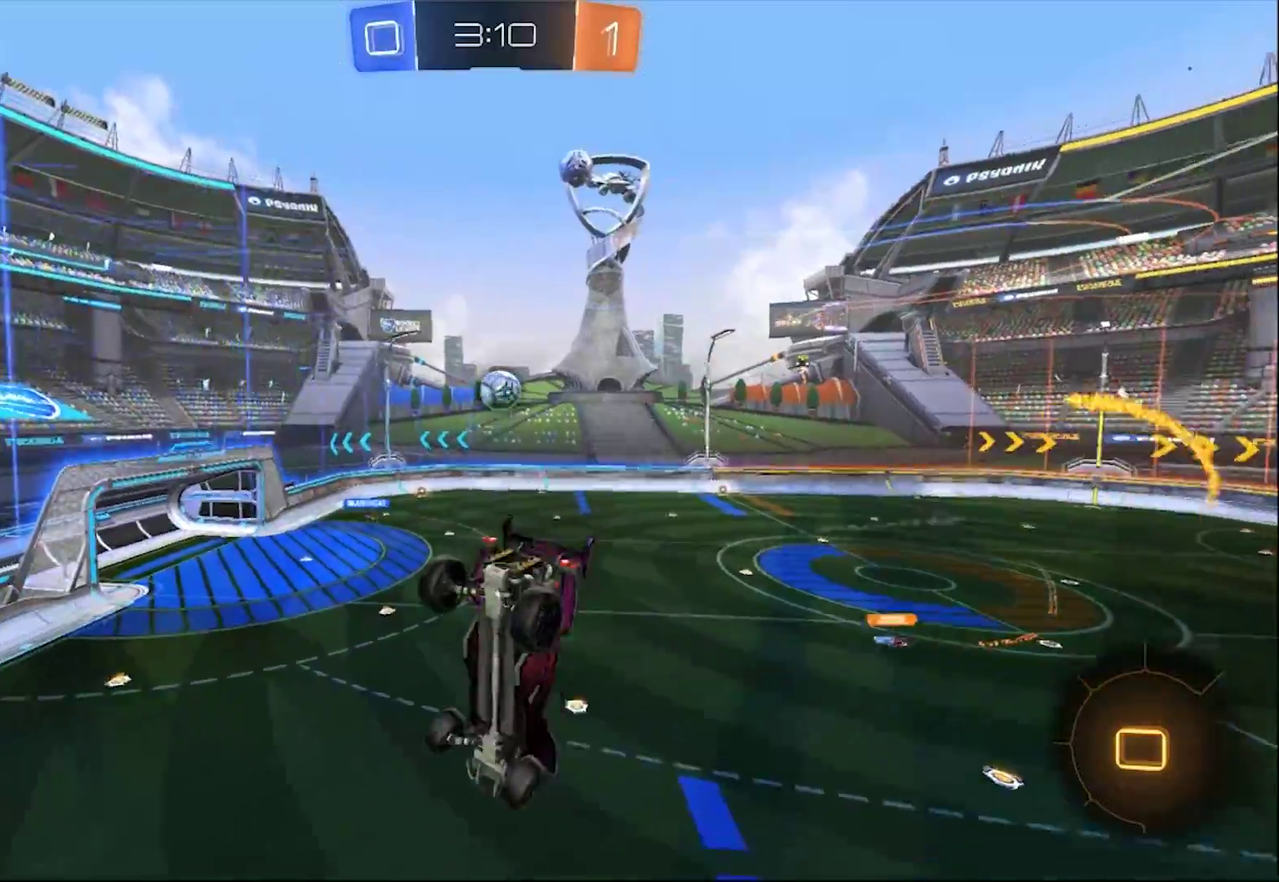
{"buttons": ["L1"], "left_stick": "center", "right_stick": "center"}
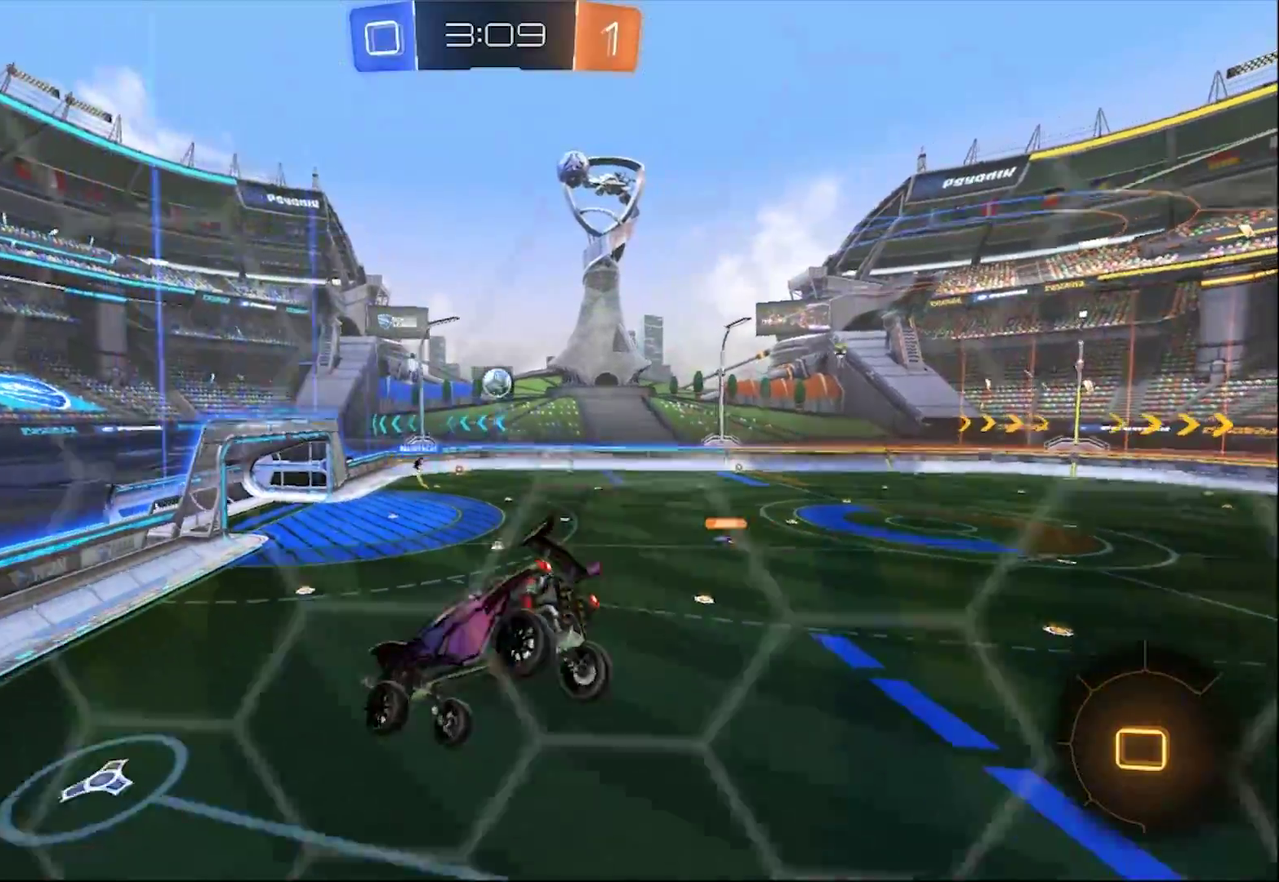
{"buttons": [], "left_stick": "center", "right_stick": "center", "events": [[83, "L1", "up"]]}